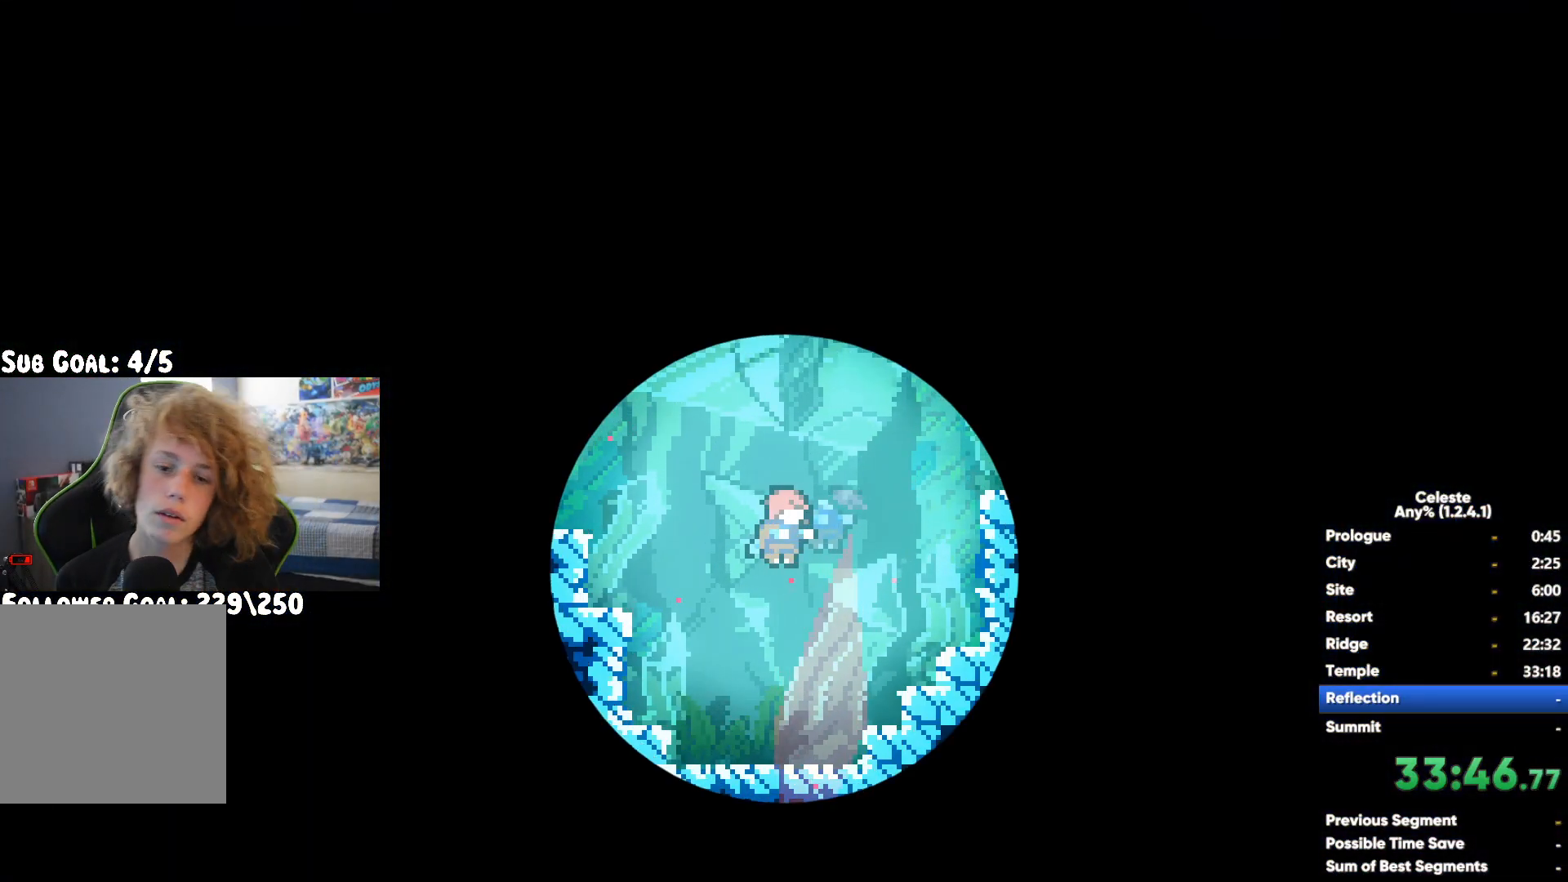
Gameplay with a controller (Xbox layout); each line is a JSON object with the inputs held at the frame after it. "button_events" lists button changes between this image and that frame as [ms after this image, input, new state], when the widget could be followed in between (sticks are given only as held states). Not read: B L3 R2 R3.
{"buttons": [], "left_stick": "up", "right_stick": "center", "button_events": [[50, "X", "up"], [133, "X", "down"], [250, "X", "up"]]}
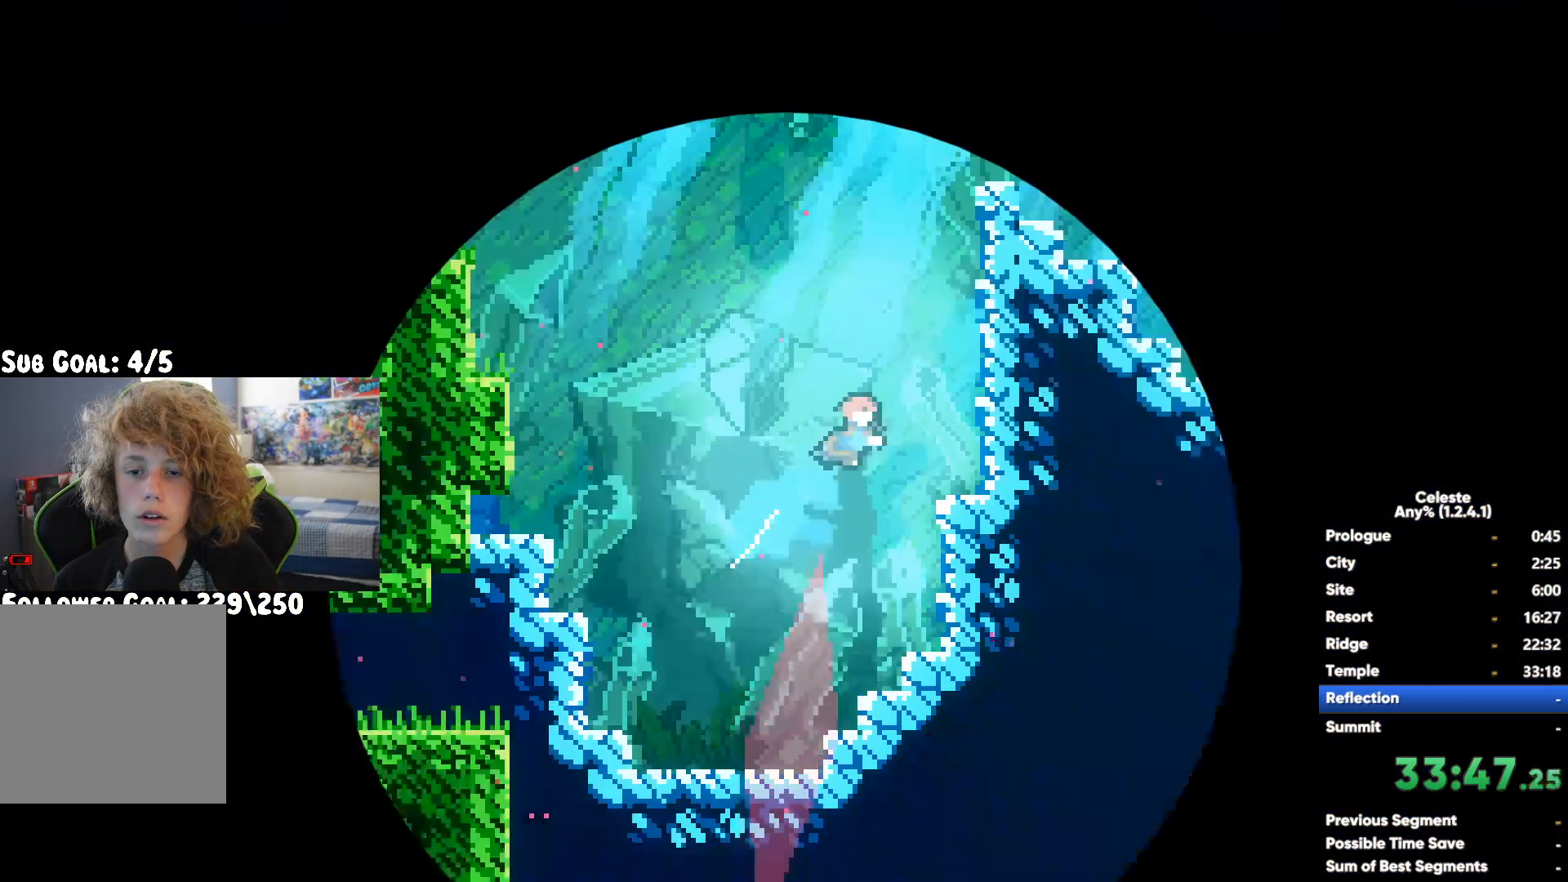
{"buttons": ["X"], "left_stick": "down-right", "right_stick": "center", "button_events": [[267, "X", "down"], [383, "X", "up"], [467, "X", "down"]]}
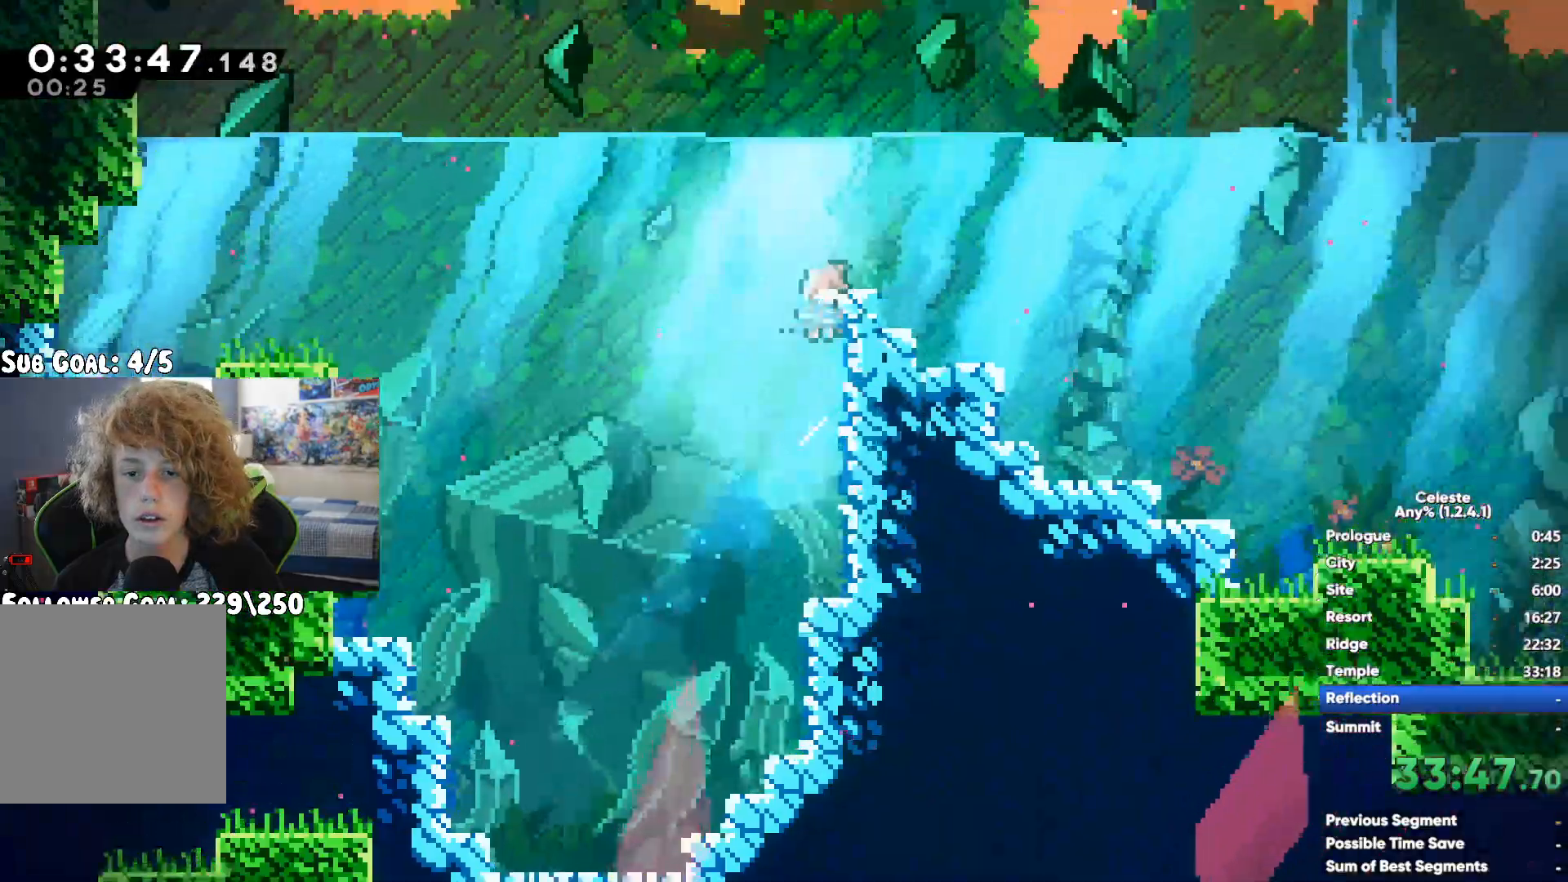
{"buttons": [], "left_stick": "center", "right_stick": "center", "button_events": [[83, "X", "up"], [167, "X", "down"], [267, "X", "up"], [367, "X", "down"], [467, "X", "up"]]}
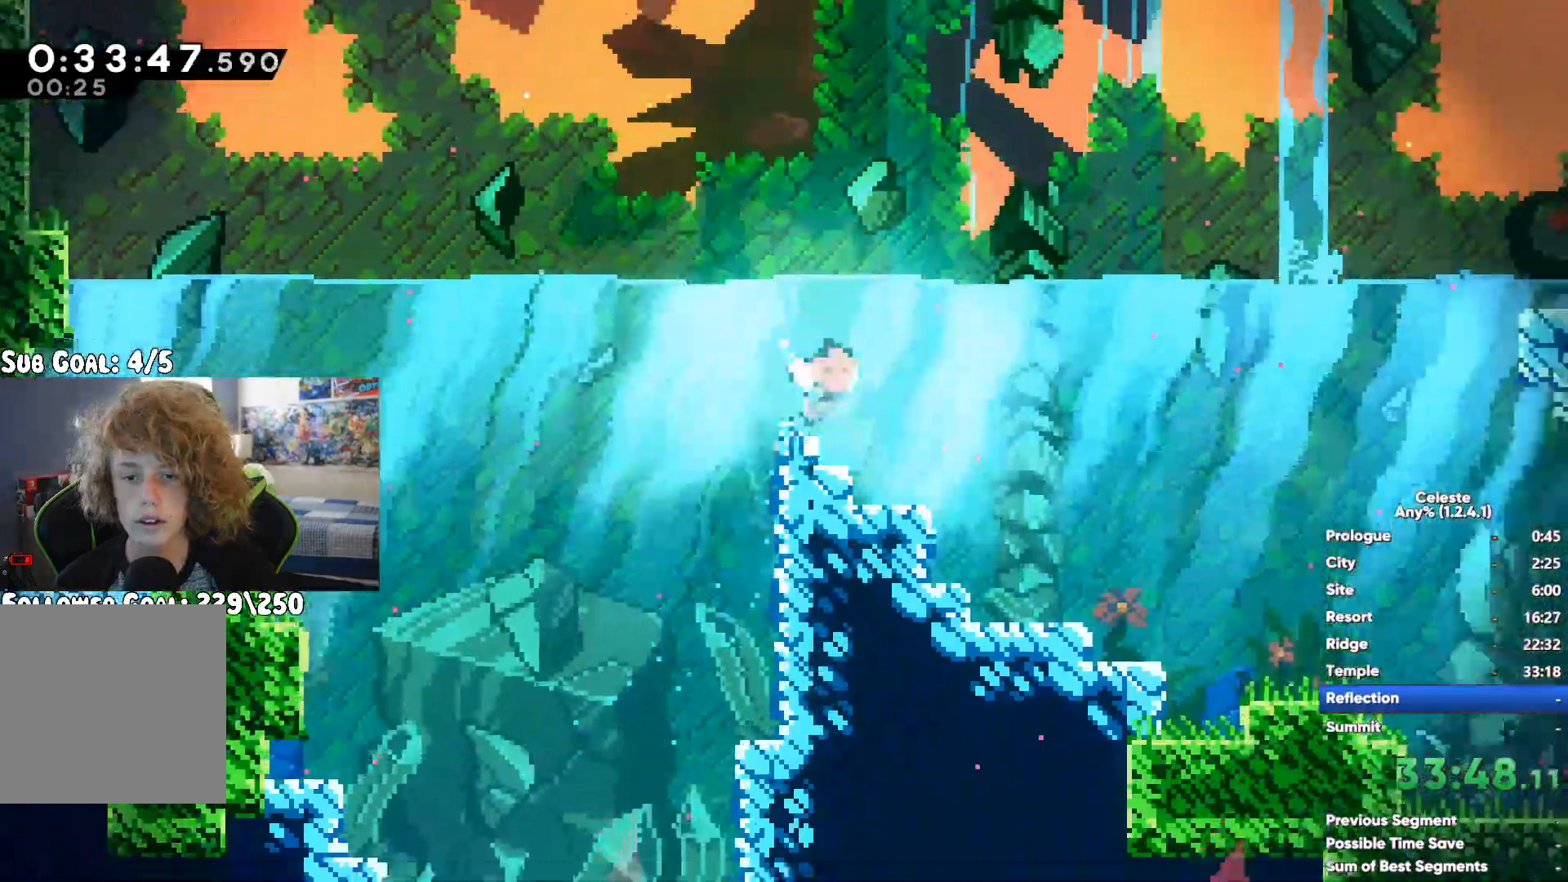
{"buttons": ["X", "L2"], "left_stick": "down-right", "right_stick": "center", "button_events": [[67, "X", "down"], [133, "L2", "down"], [167, "X", "up"], [250, "L2", "up"], [283, "X", "down"], [367, "X", "up"], [433, "X", "down"], [467, "L2", "down"]]}
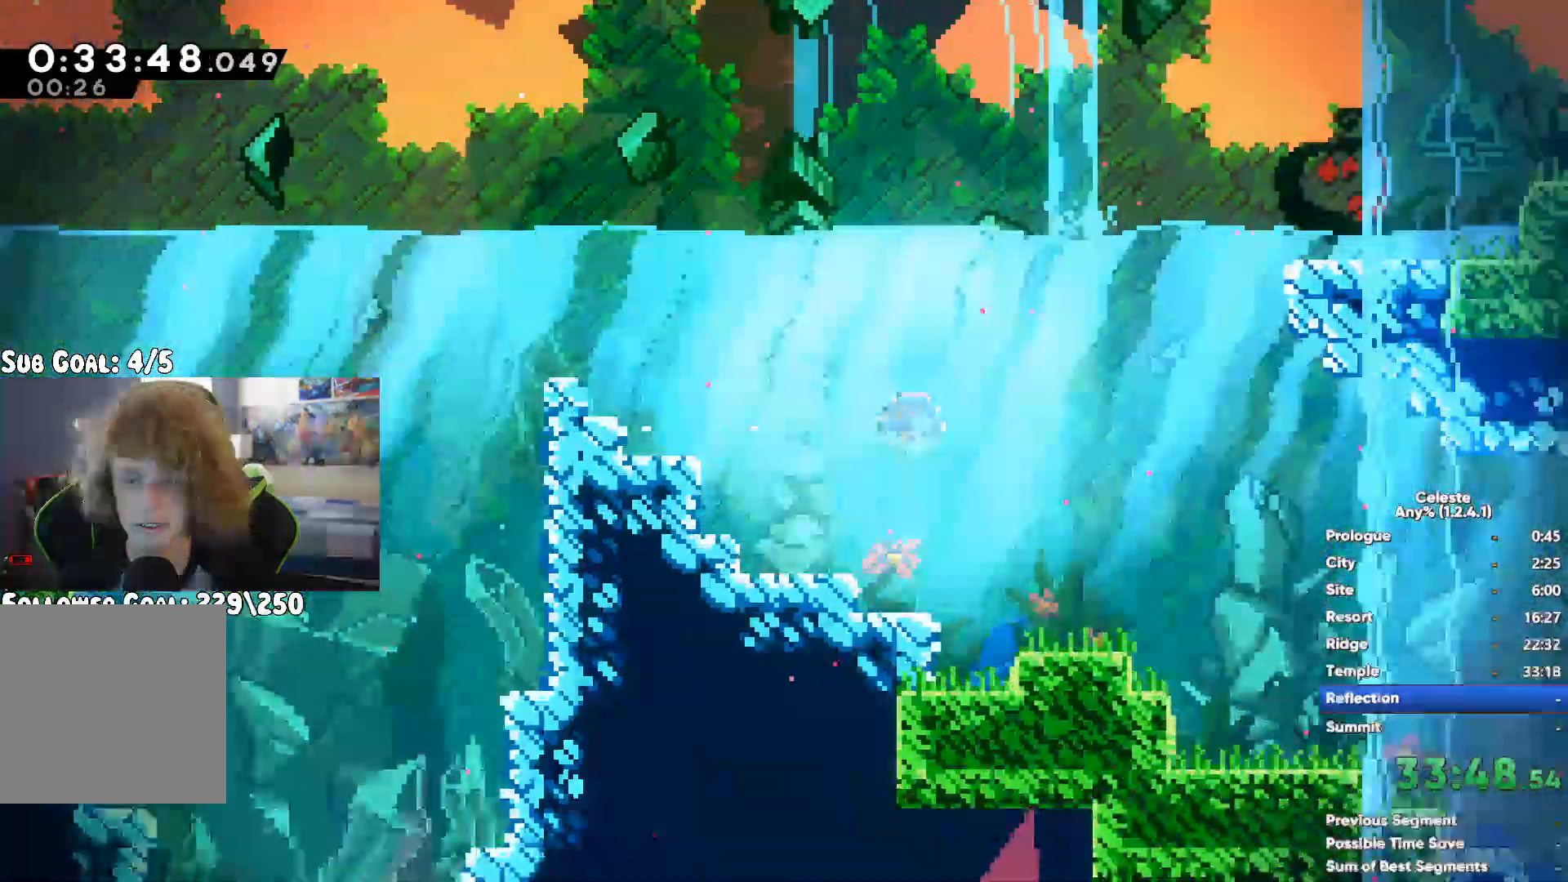
{"buttons": ["X", "L2"], "left_stick": "down", "right_stick": "center", "button_events": [[33, "X", "up"], [100, "L2", "up"], [117, "X", "down"], [183, "L2", "down"], [200, "X", "up"], [283, "X", "down"], [367, "X", "up"], [450, "X", "down"]]}
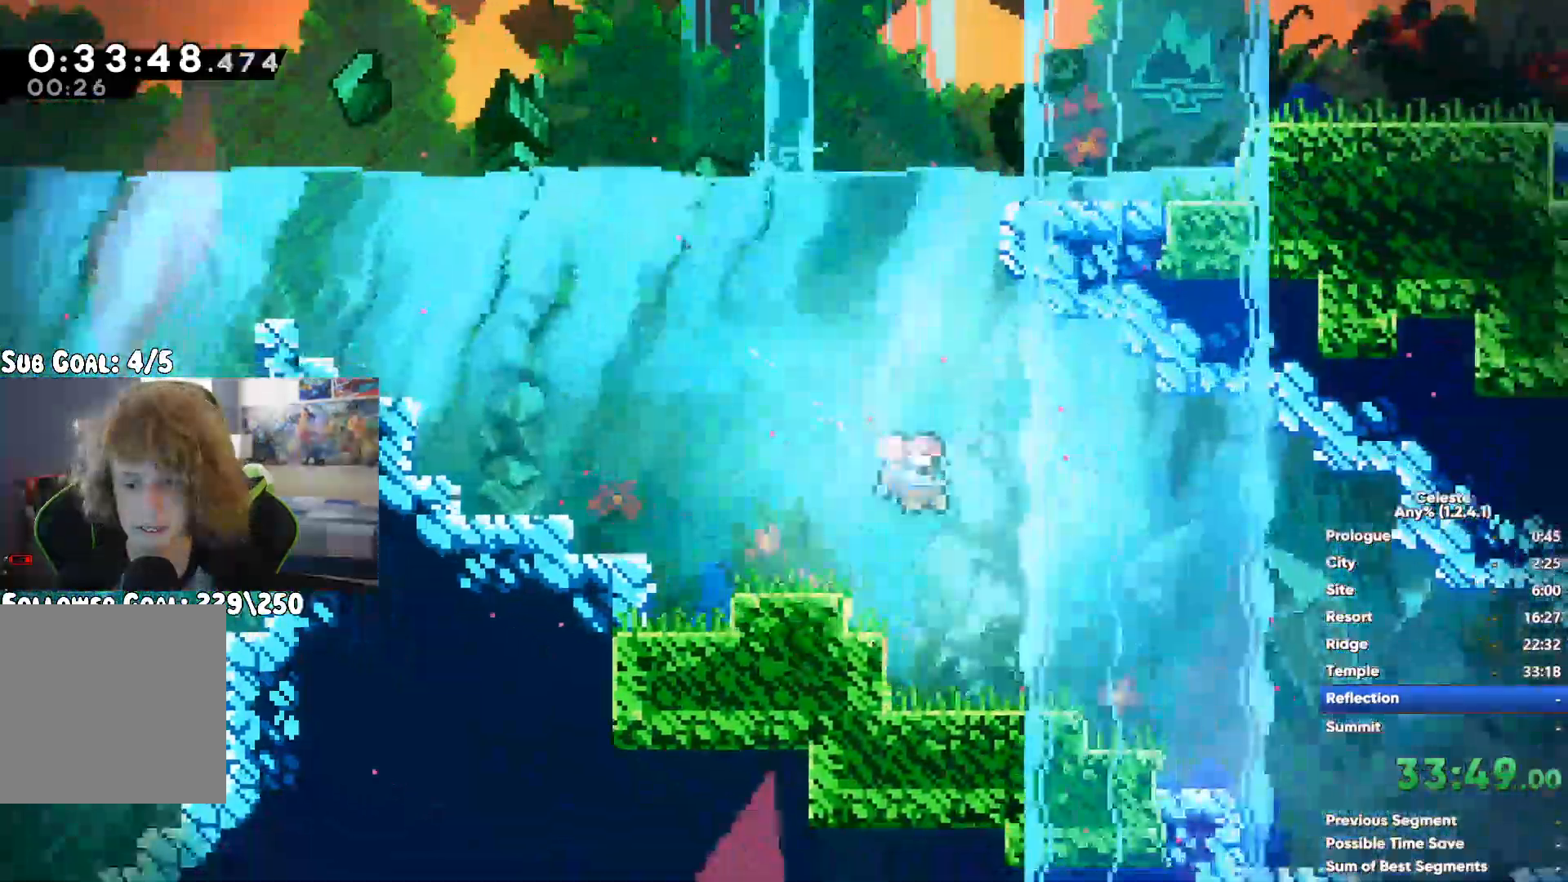
{"buttons": ["X"], "left_stick": "center", "right_stick": "center", "button_events": [[33, "X", "up"], [117, "X", "down"], [200, "X", "up"], [283, "X", "down"], [333, "L2", "up"], [367, "X", "up"], [450, "X", "down"]]}
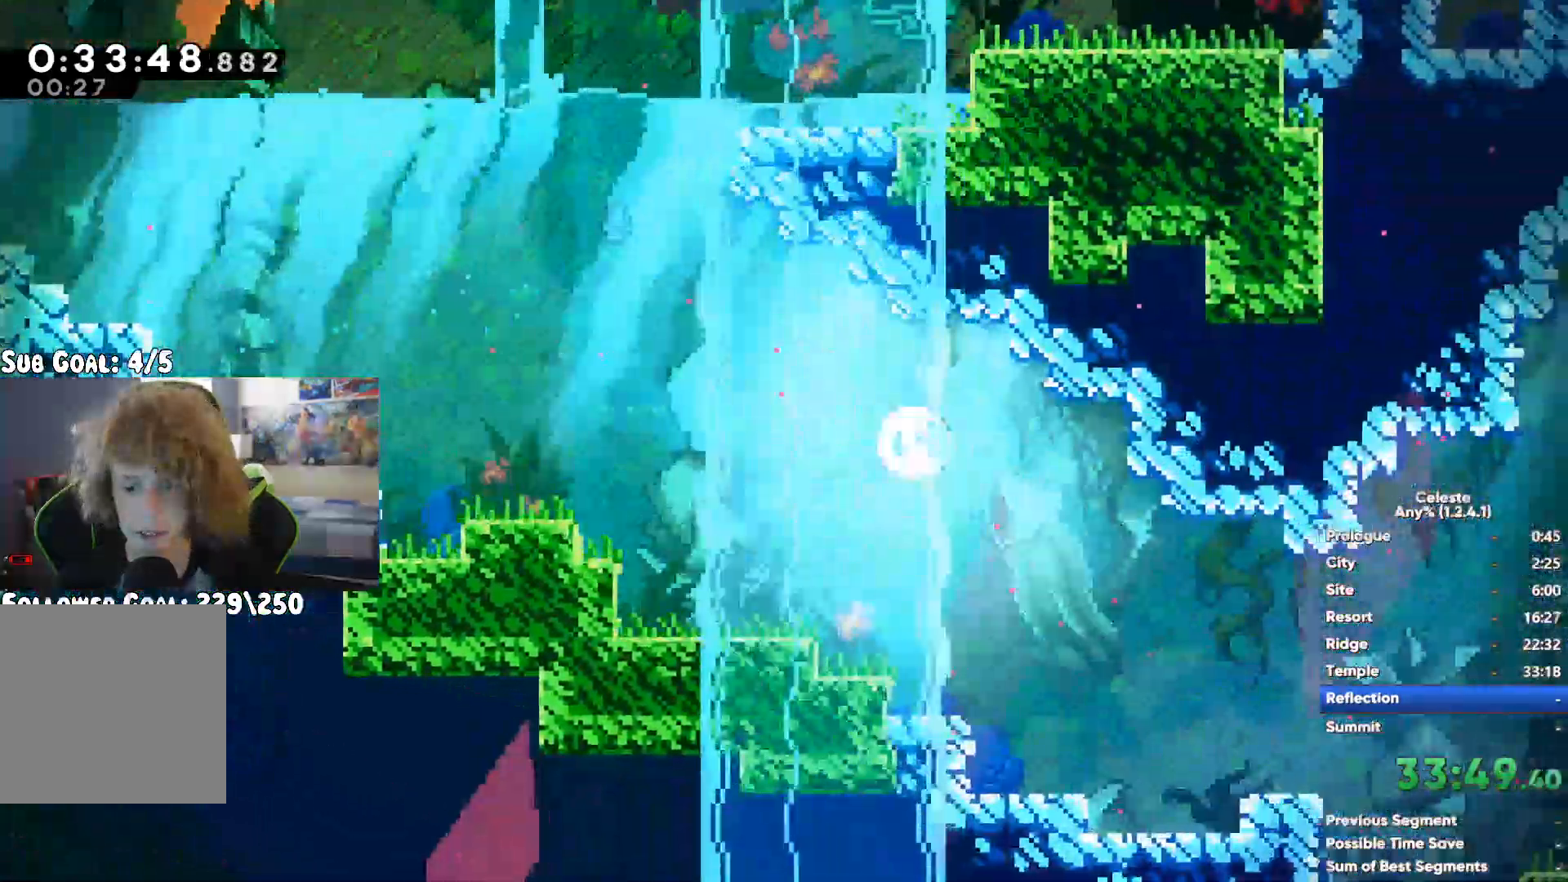
{"buttons": ["X"], "left_stick": "up", "right_stick": "center", "button_events": [[17, "X", "up"], [117, "X", "down"], [200, "X", "up"], [283, "X", "down"], [367, "X", "up"], [467, "X", "down"]]}